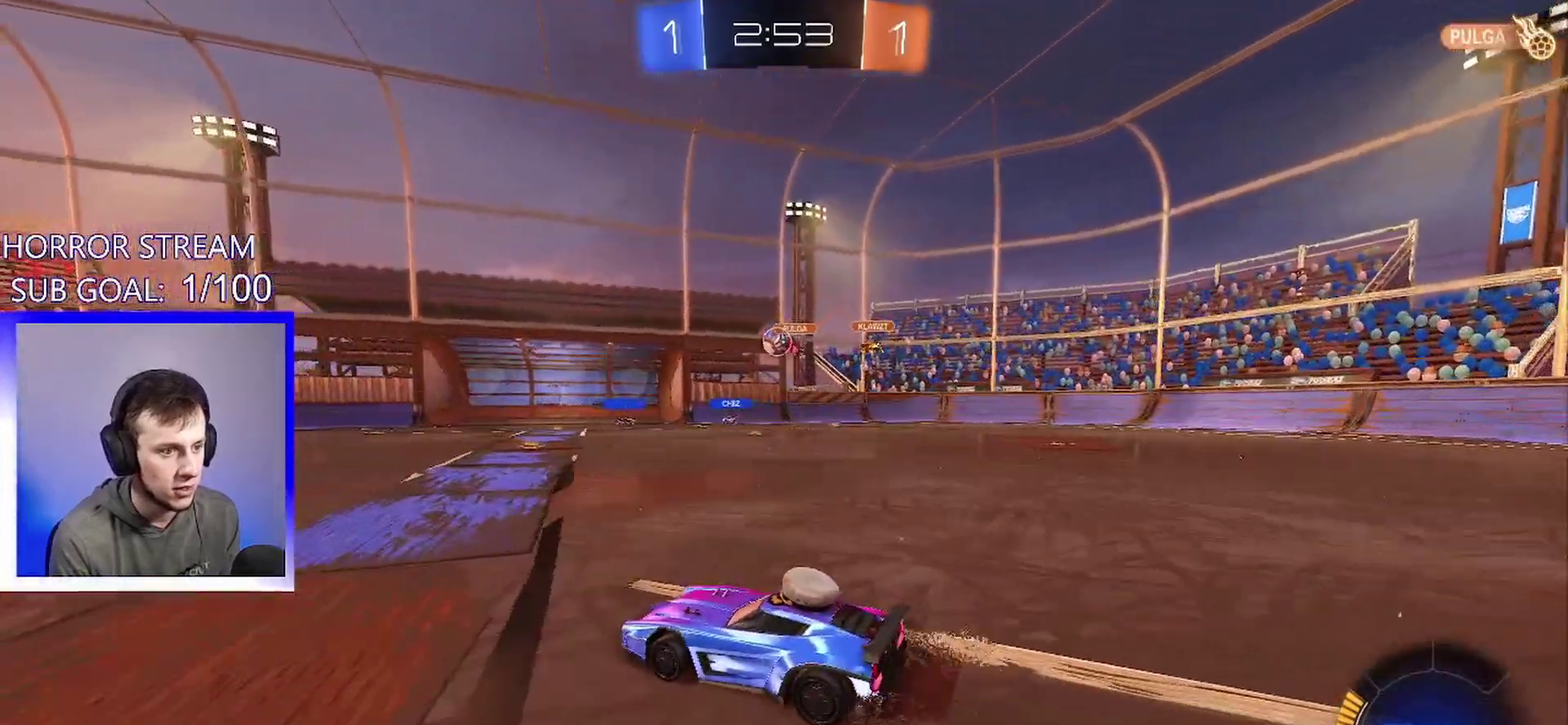
Gameplay with a controller (PlayStation layout); each line is a JSON object with the inputs held at the frame after it. "events" lists button and stick changes between this image and that frame as [ms after this image, input, new state], when the widget could be followed in between. This overlay highlights the sticks when they move; stick clicks (L3 R3) are not distinguishable. Not read: R1 R2 R3 right_stick.
{"buttons": [], "left_stick": "down-right", "events": [[100, "left_stick", "right"], [167, "left_stick", "down-right"], [267, "left_stick", "center"], [467, "left_stick", "down-right"]]}
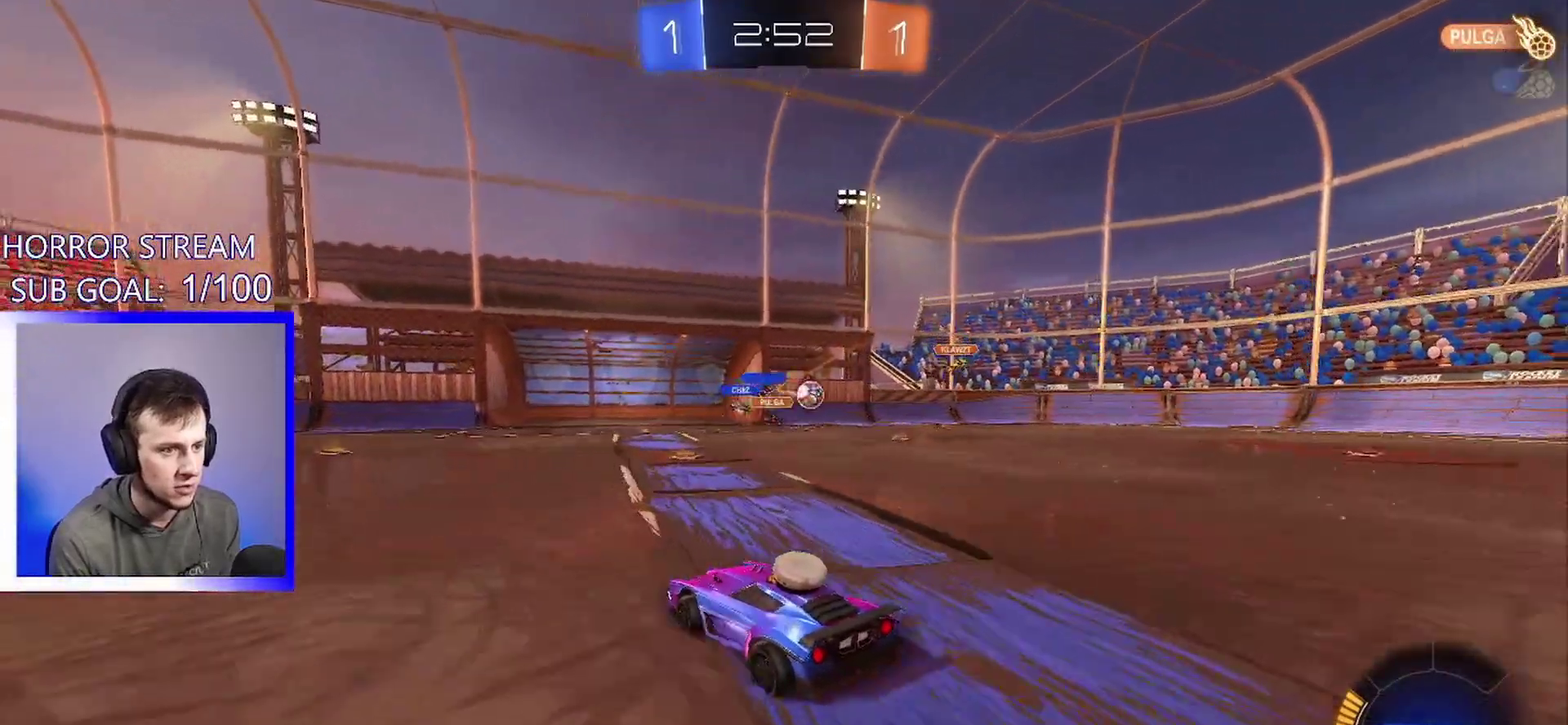
{"buttons": [], "left_stick": "center", "events": [[200, "left_stick", "center"]]}
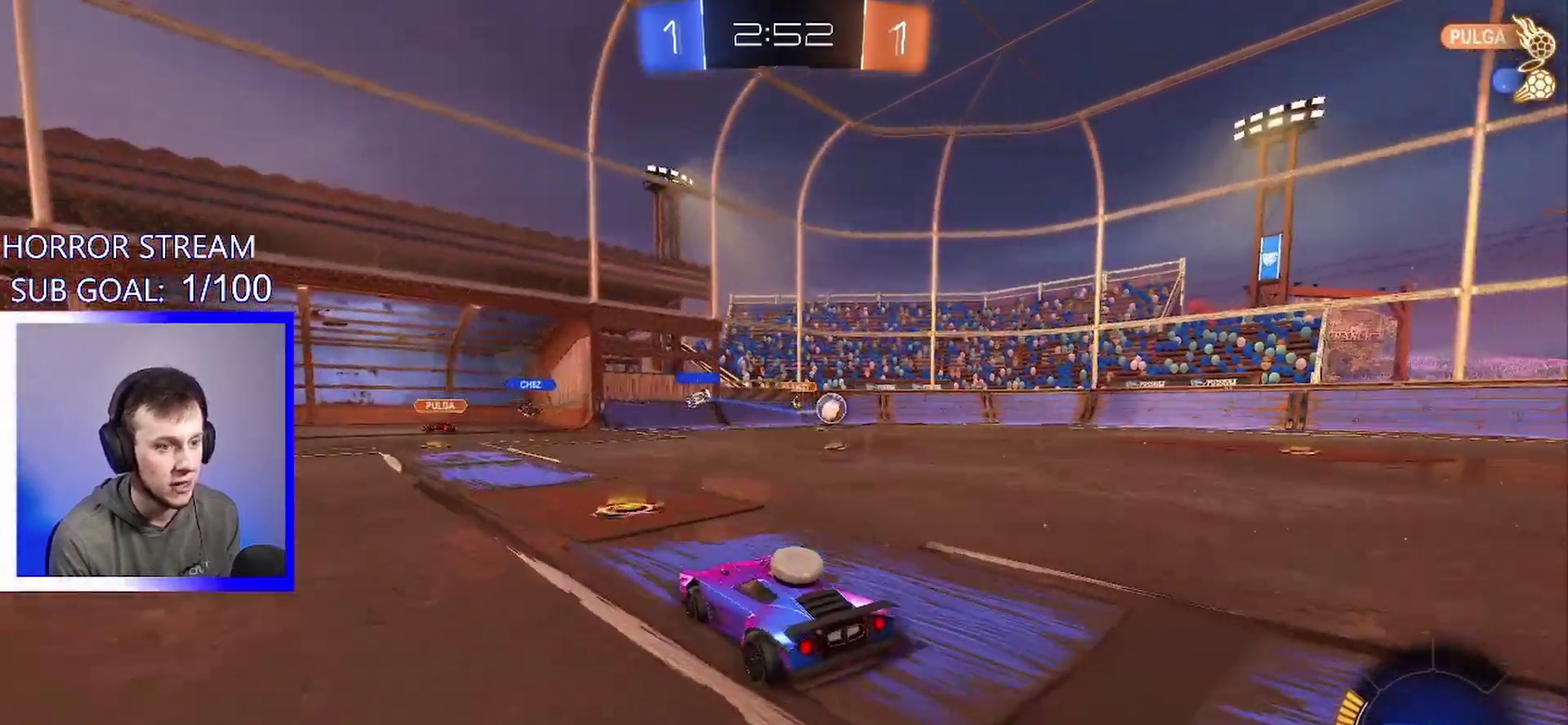
{"buttons": [], "left_stick": "center", "events": [[267, "left_stick", "right"], [383, "left_stick", "center"]]}
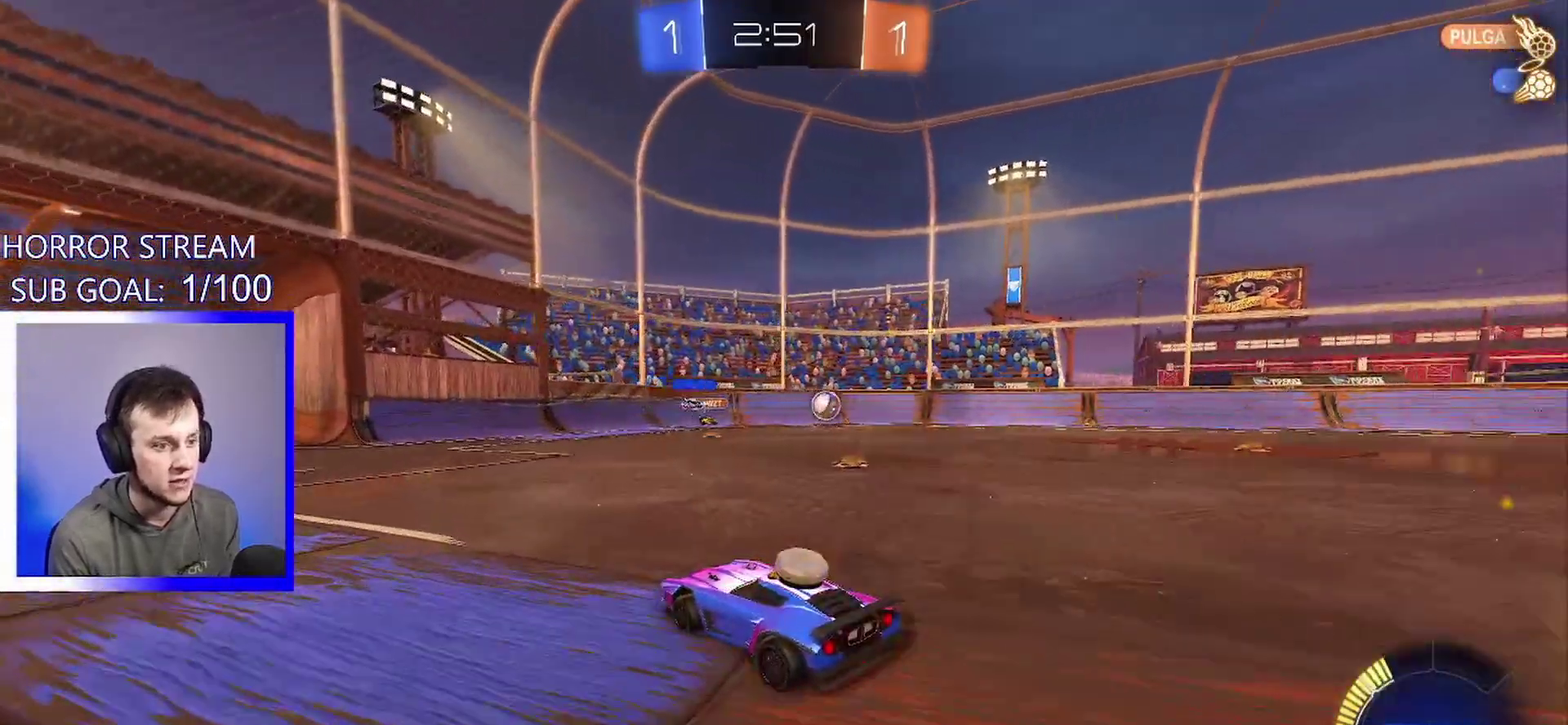
{"buttons": [], "left_stick": "center", "events": [[83, "left_stick", "left"], [100, "TRIANGLE", "down"], [217, "TRIANGLE", "up"], [217, "left_stick", "center"], [300, "left_stick", "right"], [417, "left_stick", "center"]]}
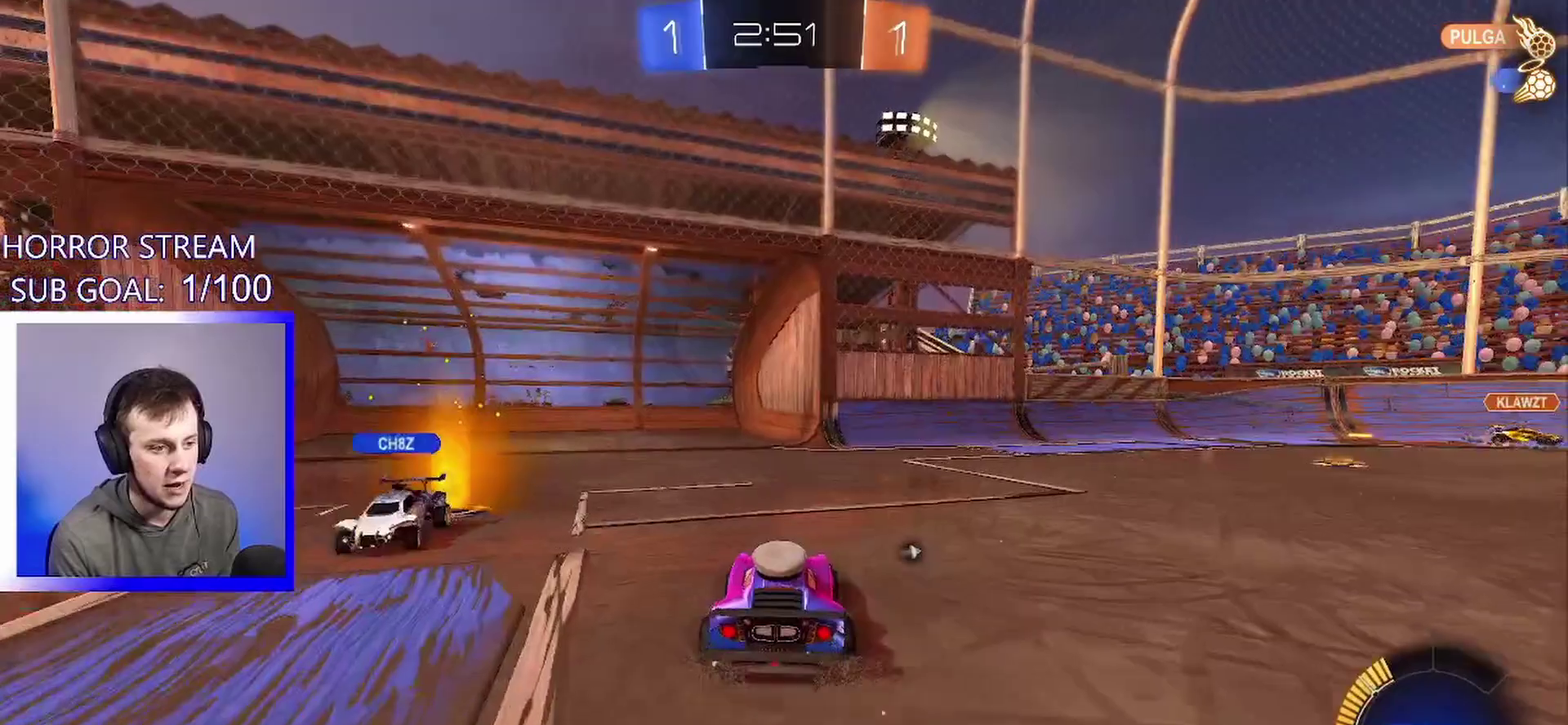
{"buttons": [], "left_stick": "right", "events": [[100, "TRIANGLE", "down"], [217, "TRIANGLE", "up"], [383, "left_stick", "right"]]}
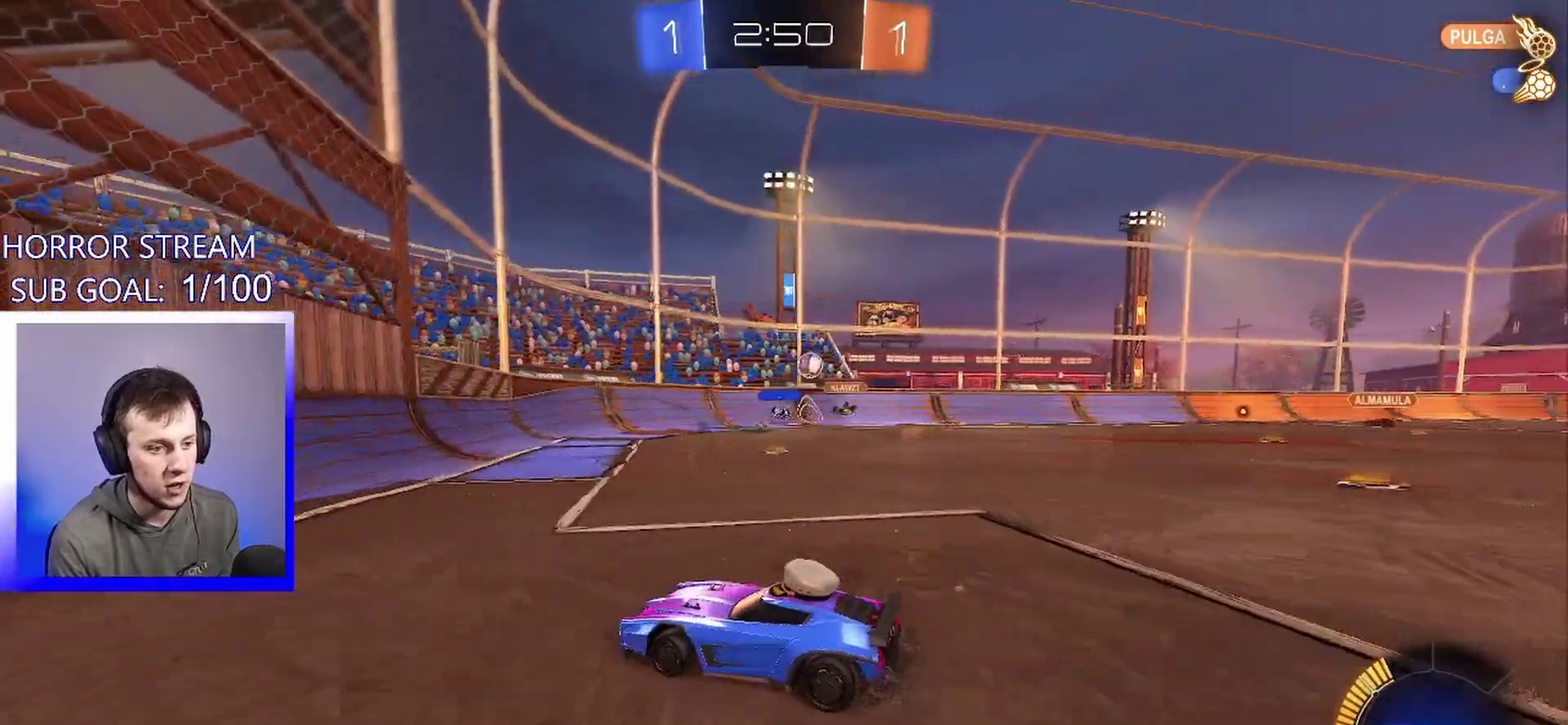
{"buttons": [], "left_stick": "right", "events": [[300, "left_stick", "center"], [317, "L2", "down"], [467, "L2", "up"], [500, "left_stick", "right"]]}
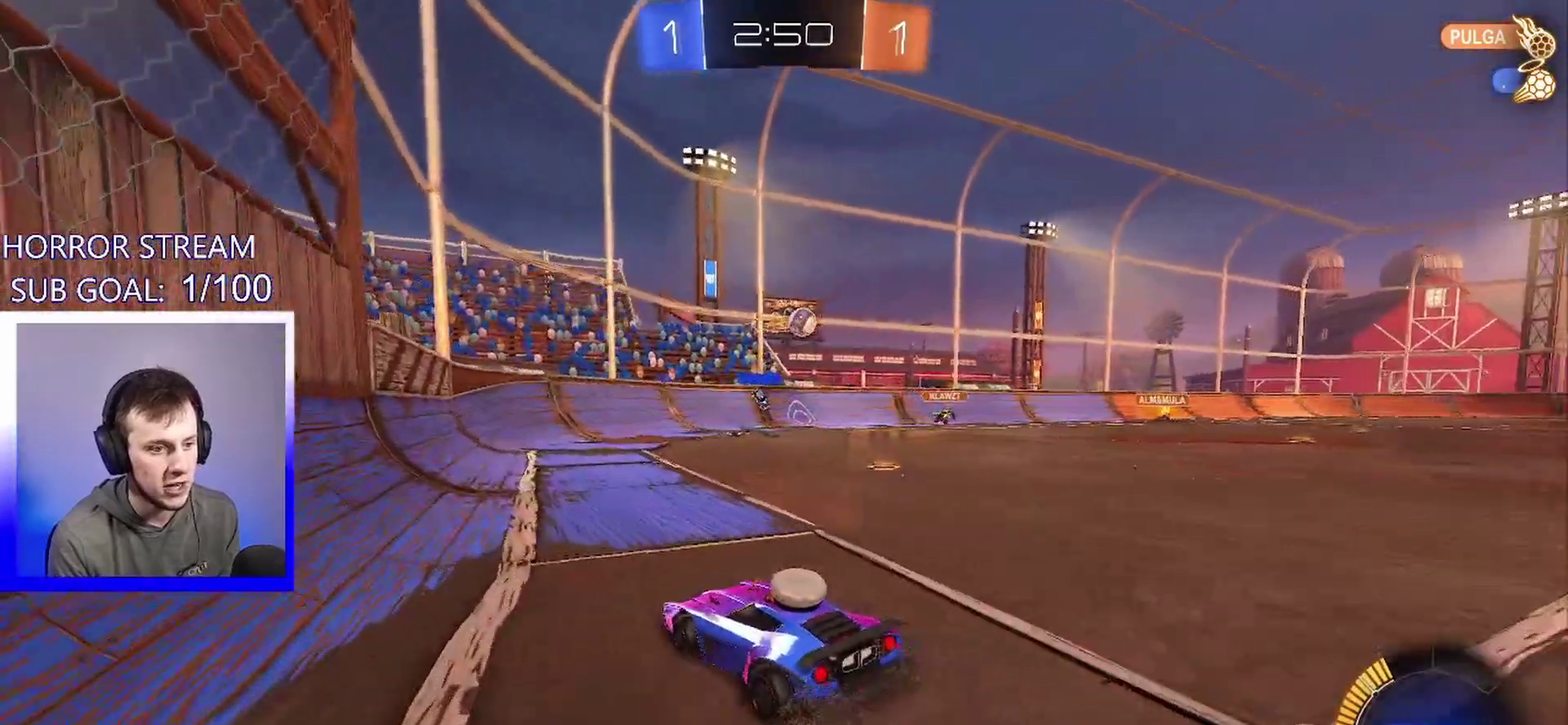
{"buttons": [], "left_stick": "right", "events": [[283, "left_stick", "center"], [483, "left_stick", "right"]]}
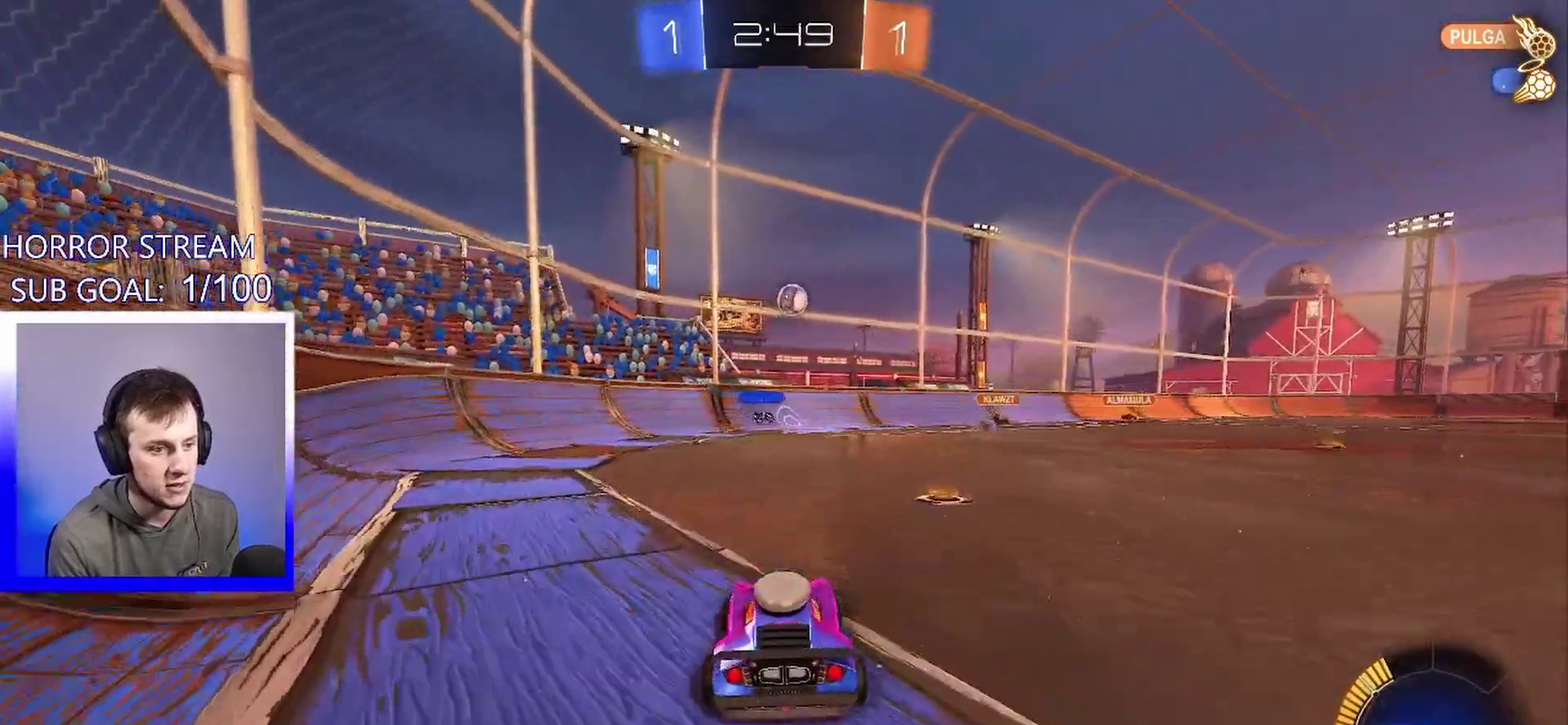
{"buttons": [], "left_stick": "center", "events": [[117, "left_stick", "center"], [233, "left_stick", "right"], [350, "L2", "down"], [350, "left_stick", "center"], [450, "L2", "up"]]}
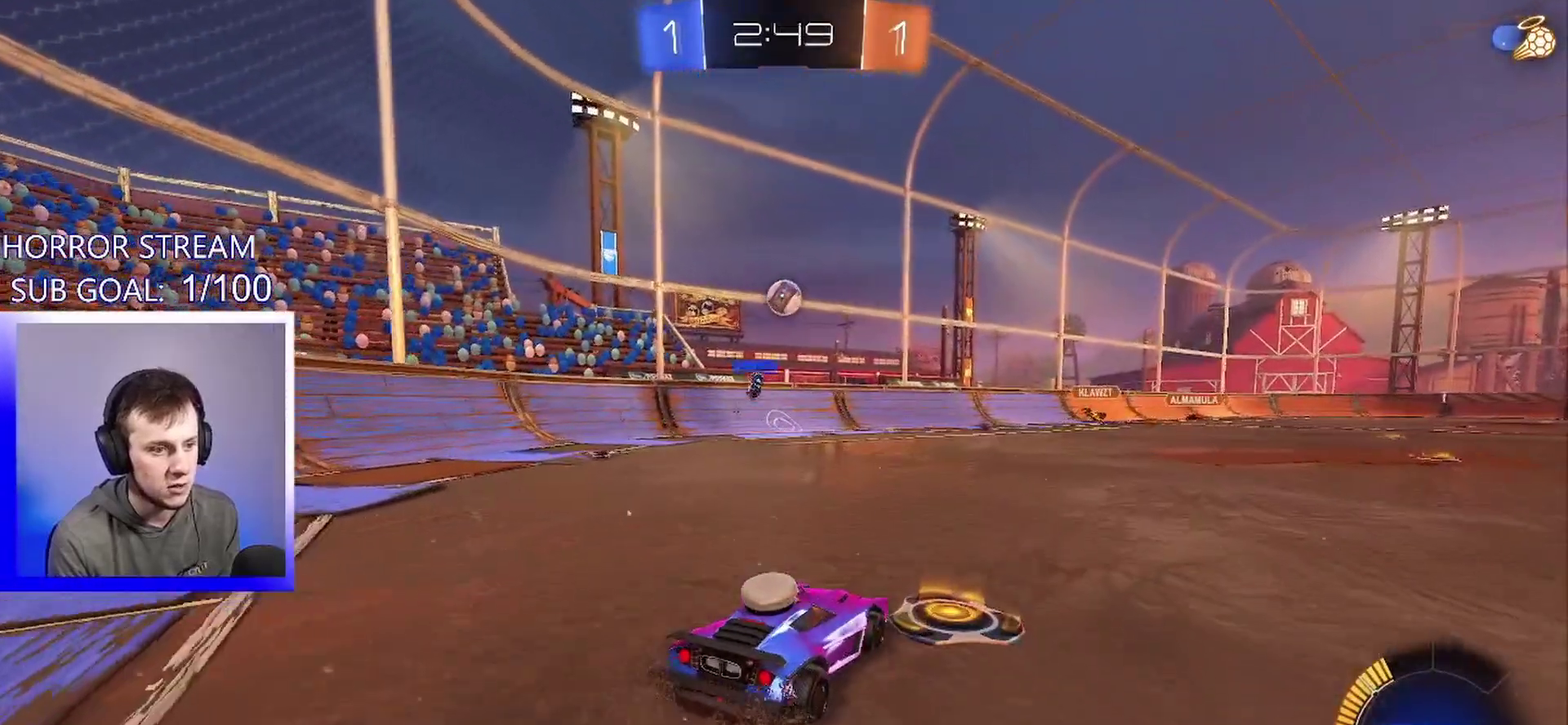
{"buttons": [], "left_stick": "center", "events": []}
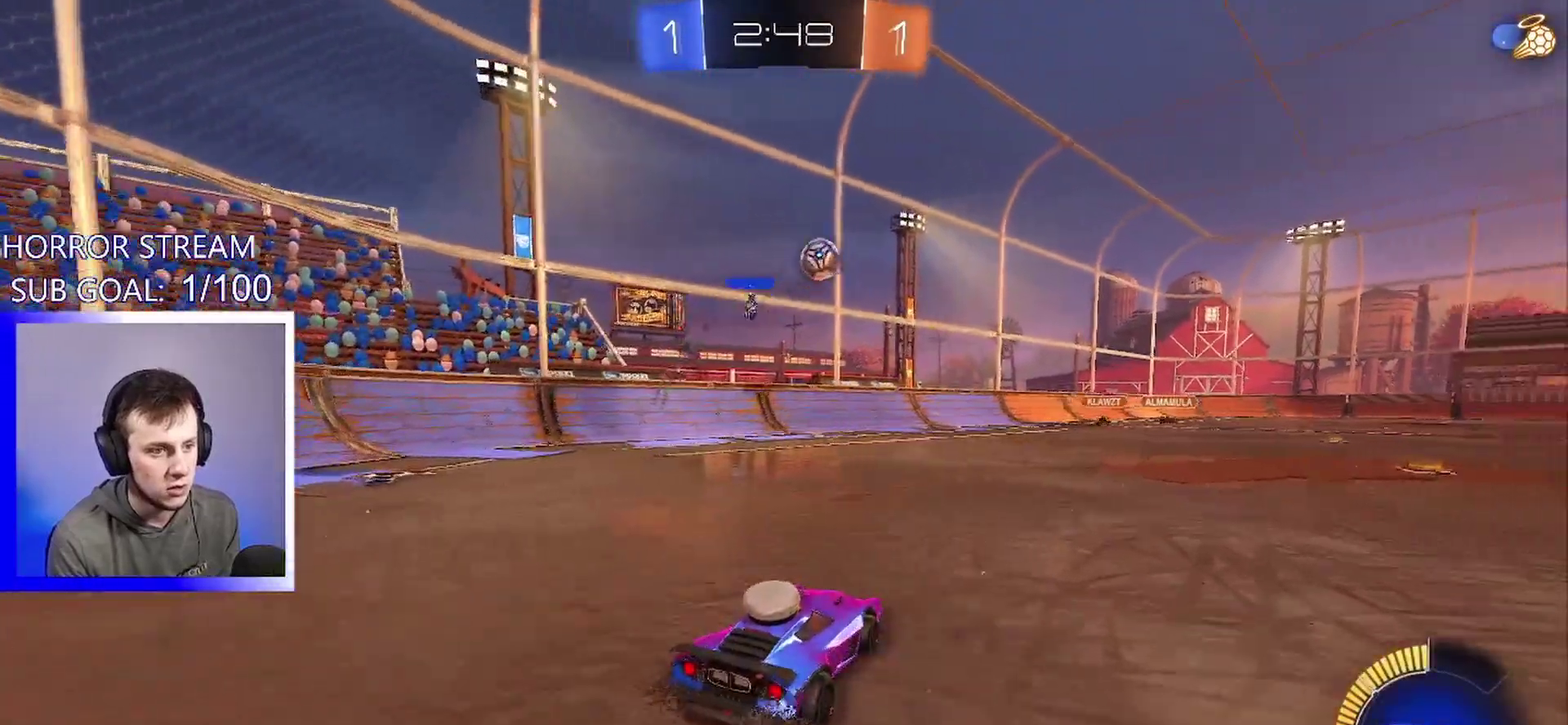
{"buttons": ["TRIANGLE"], "left_stick": "right", "events": [[33, "left_stick", "right"], [167, "left_stick", "left"], [217, "left_stick", "right"], [433, "TRIANGLE", "down"]]}
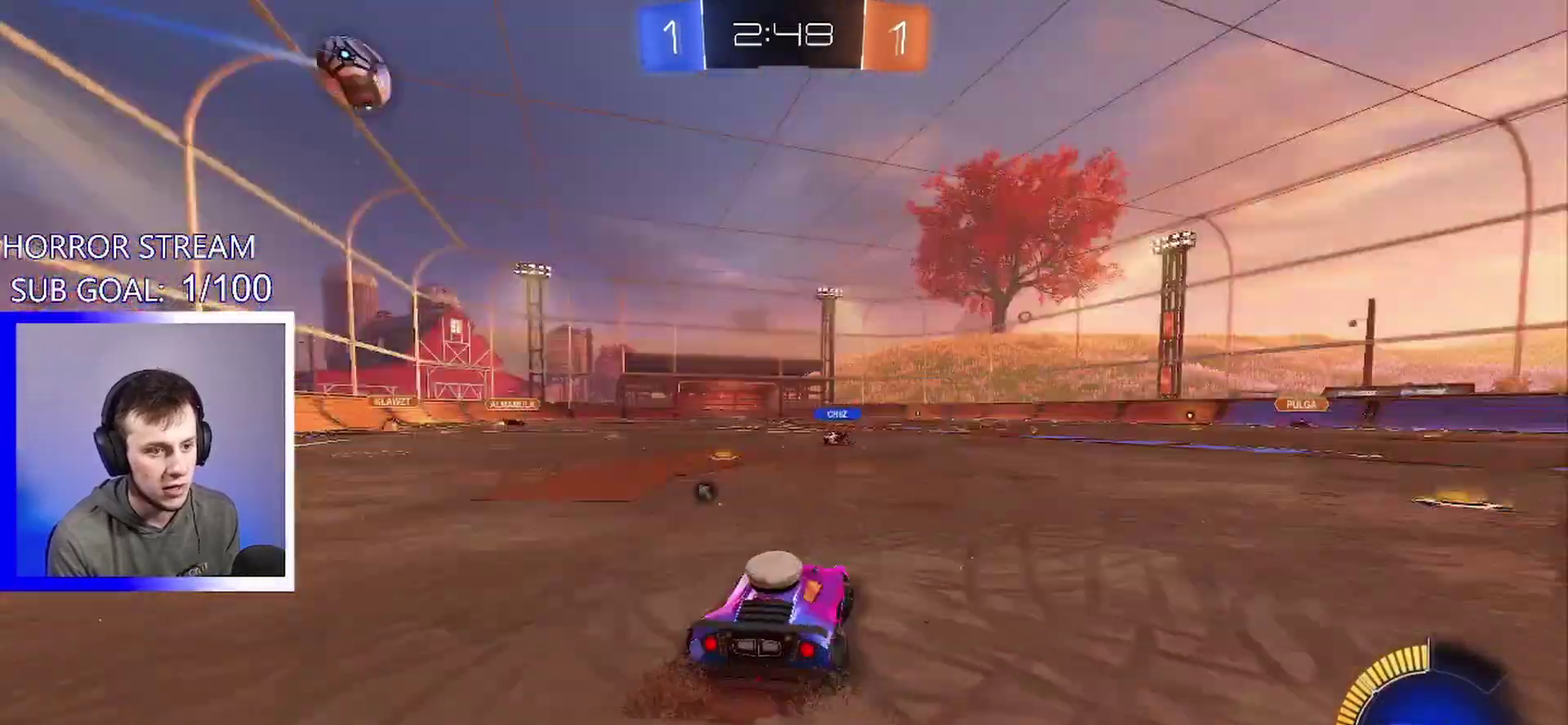
{"buttons": [], "left_stick": "right", "events": [[50, "TRIANGLE", "up"], [217, "left_stick", "center"], [317, "TRIANGLE", "down"], [400, "TRIANGLE", "up"], [417, "left_stick", "down-right"], [467, "left_stick", "right"]]}
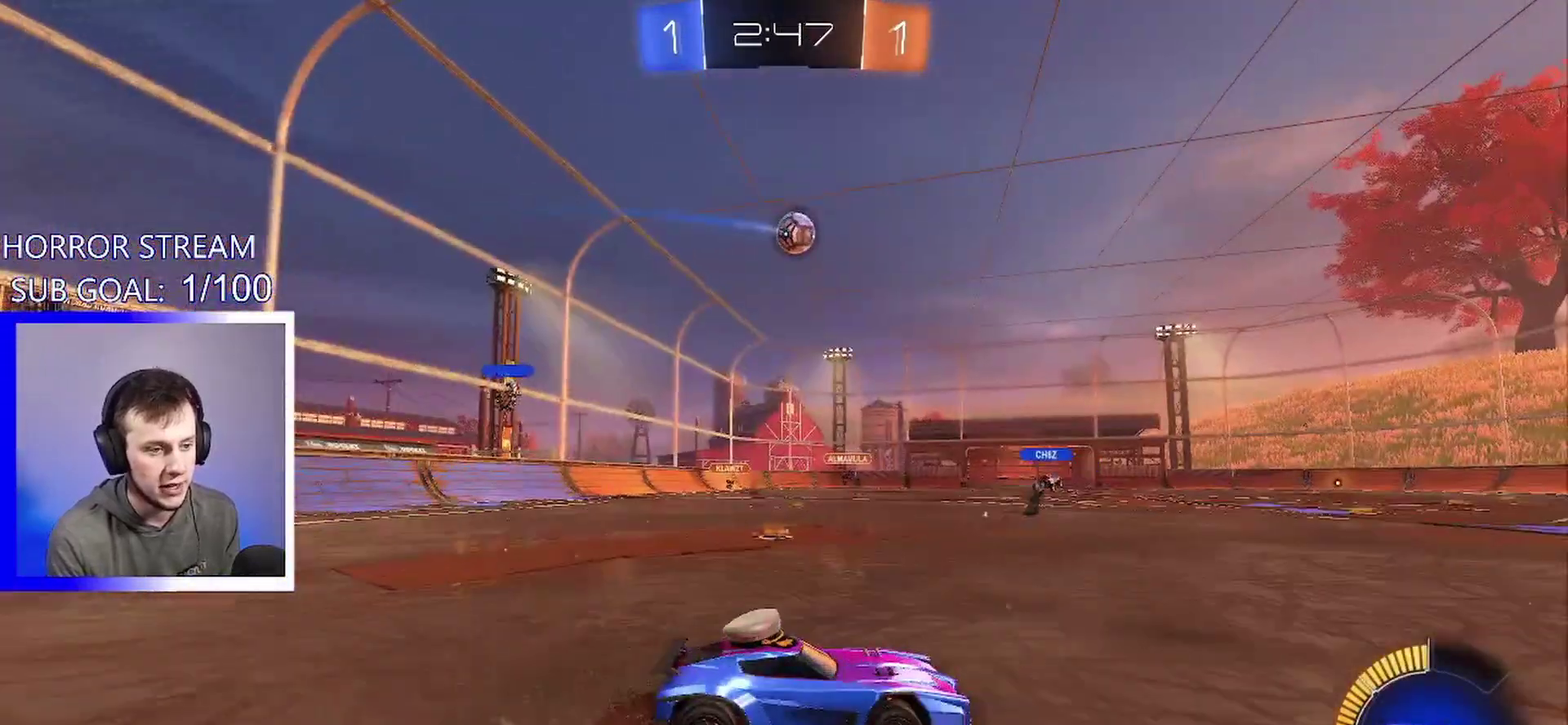
{"buttons": [], "left_stick": "left", "events": [[67, "left_stick", "center"], [317, "left_stick", "left"]]}
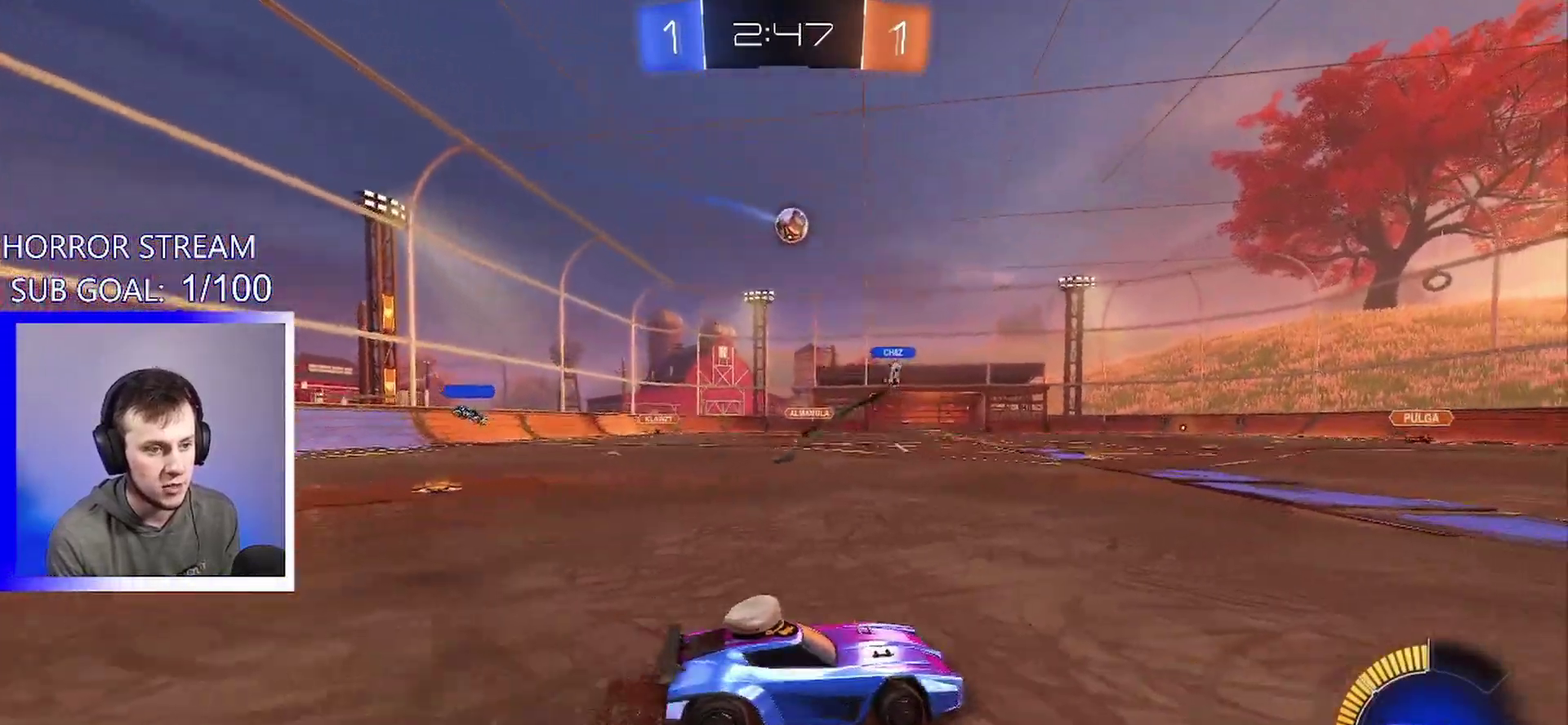
{"buttons": [], "left_stick": "center", "events": [[367, "left_stick", "center"]]}
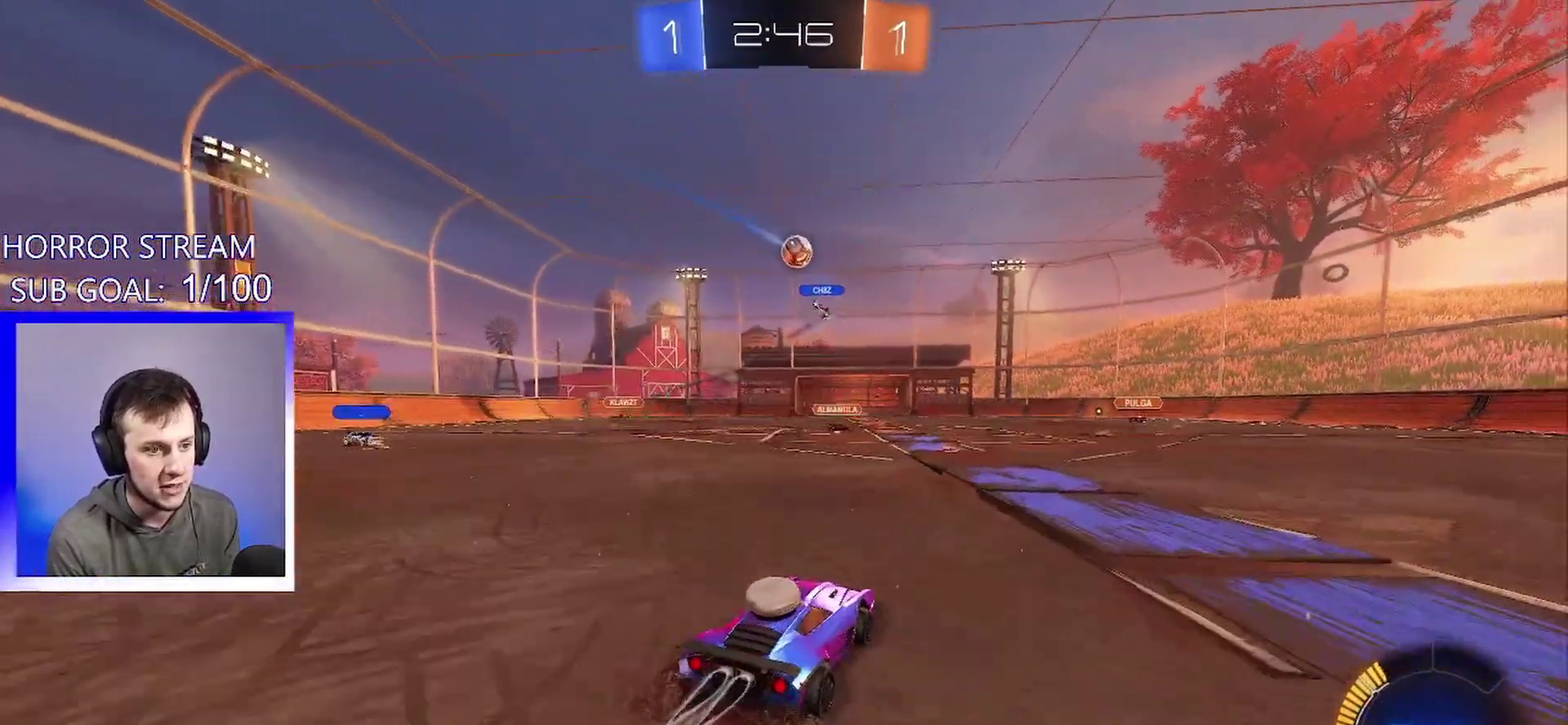
{"buttons": [], "left_stick": "center", "events": [[383, "left_stick", "left"], [500, "left_stick", "center"]]}
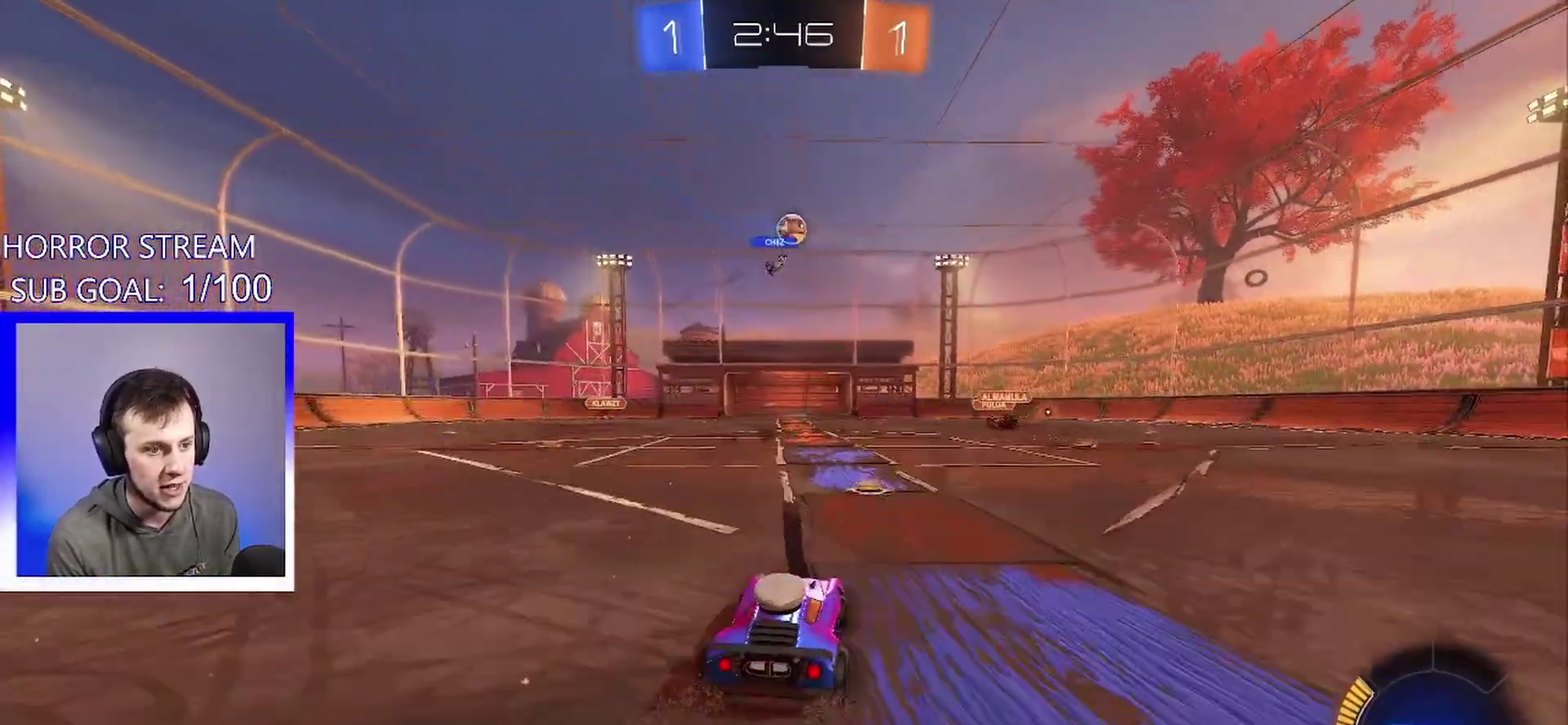
{"buttons": [], "left_stick": "right", "events": [[250, "left_stick", "right"]]}
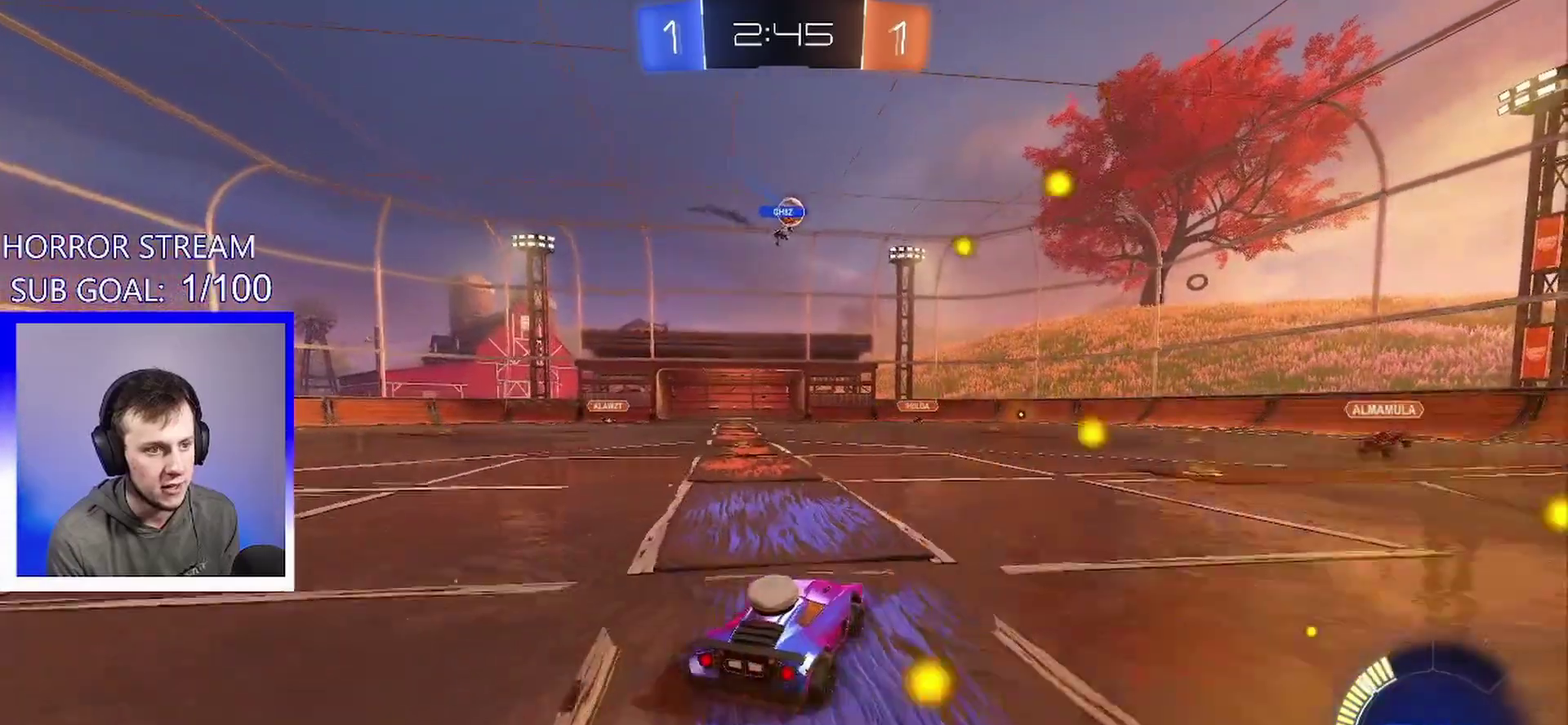
{"buttons": [], "left_stick": "center", "events": [[50, "left_stick", "center"], [267, "left_stick", "right"], [367, "left_stick", "center"]]}
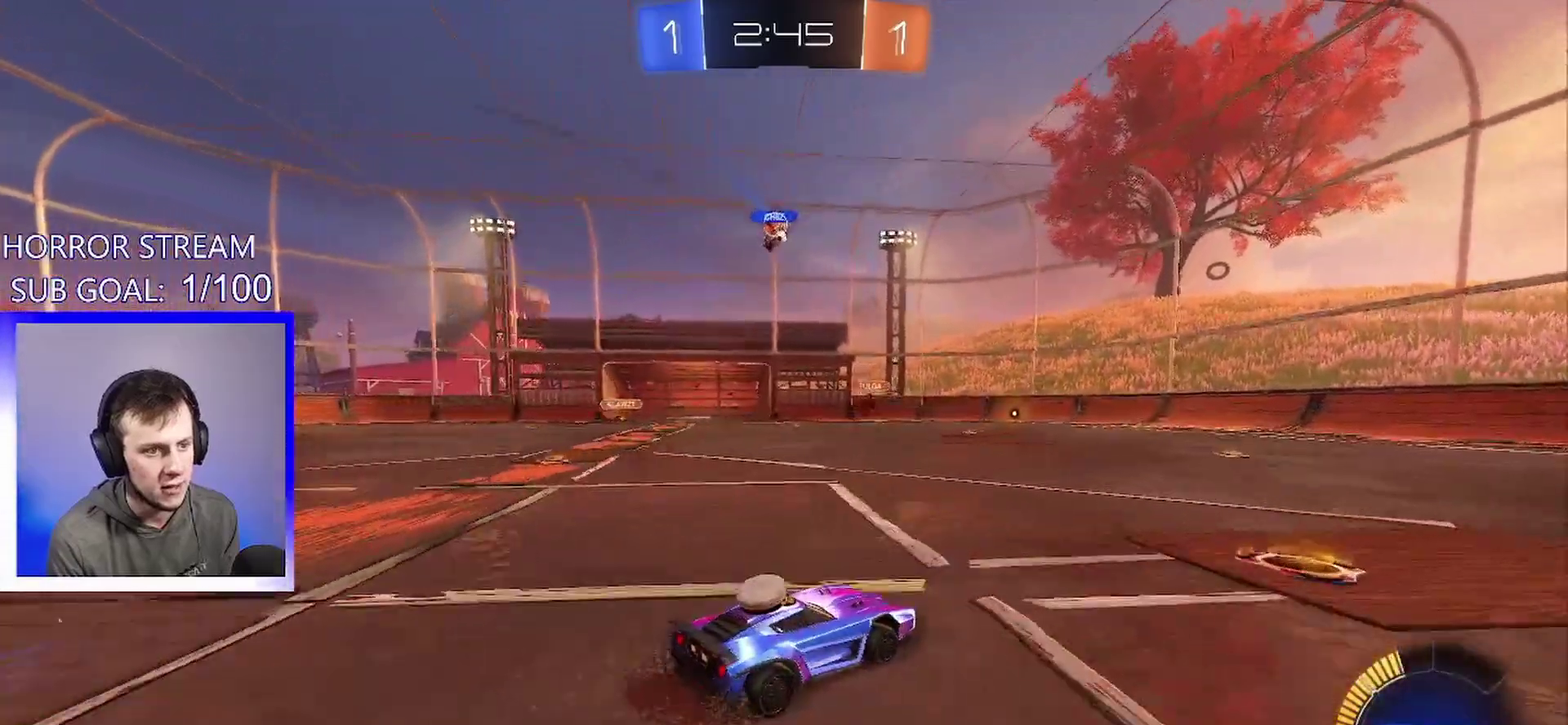
{"buttons": [], "left_stick": "right", "events": [[33, "L2", "down"], [200, "L2", "up"], [217, "left_stick", "right"]]}
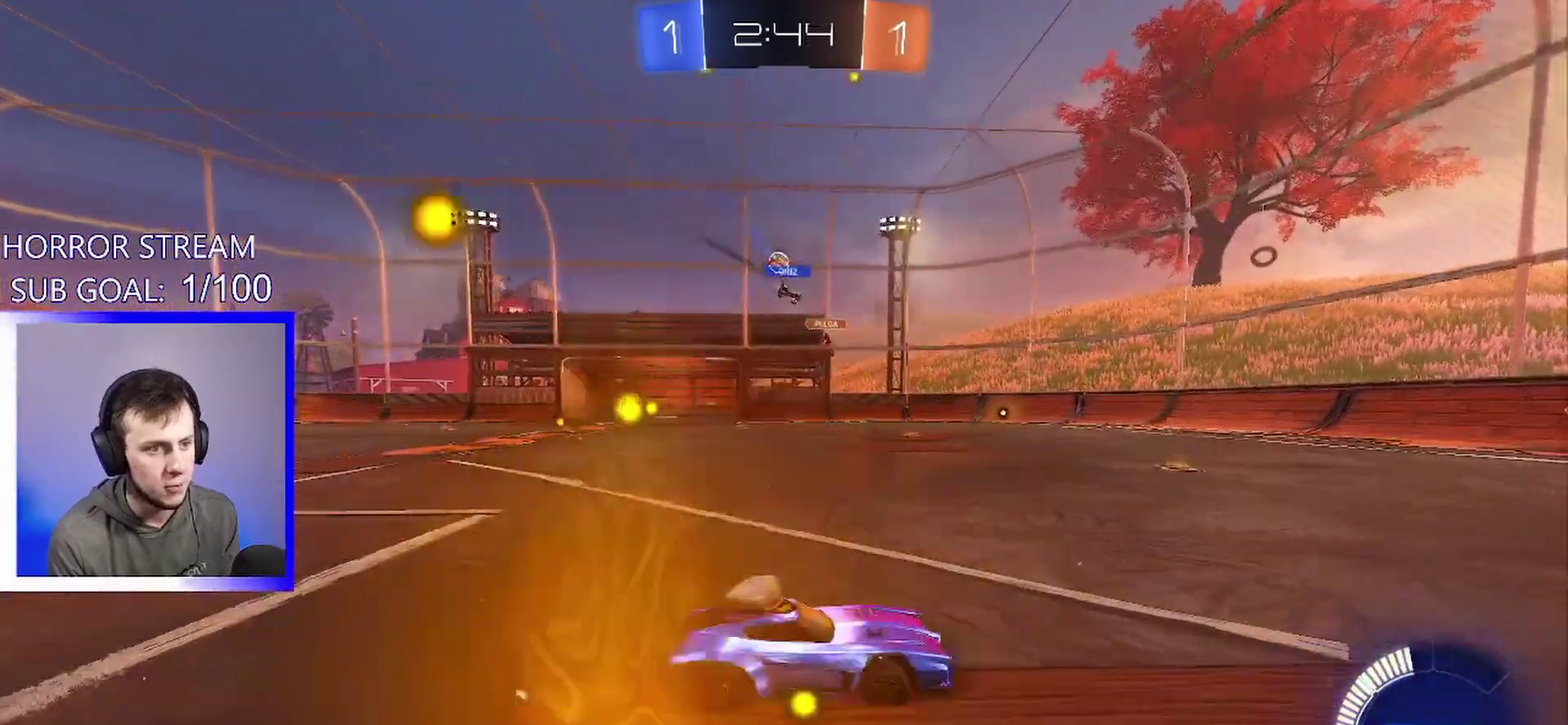
{"buttons": [], "left_stick": "center", "events": [[400, "left_stick", "center"]]}
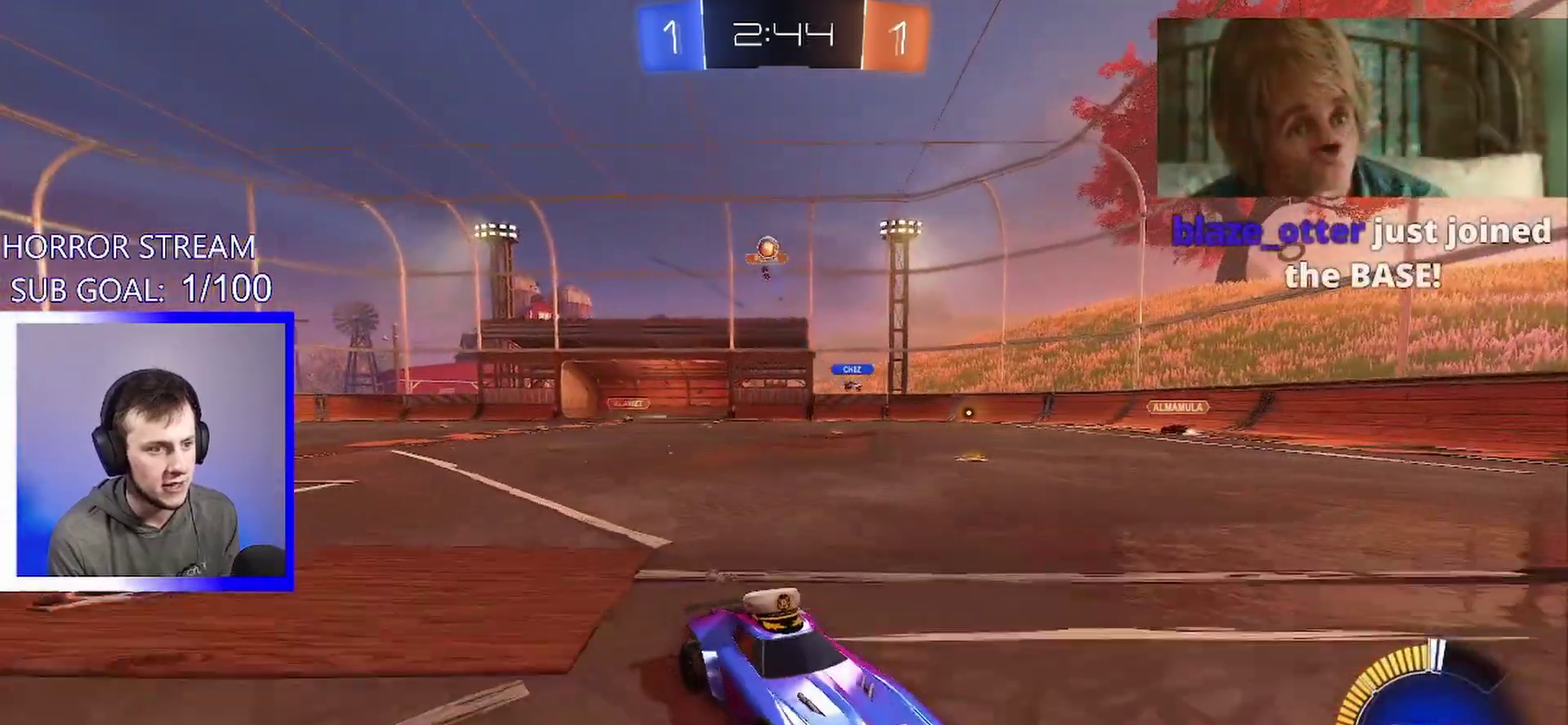
{"buttons": [], "left_stick": "right", "events": [[200, "left_stick", "right"]]}
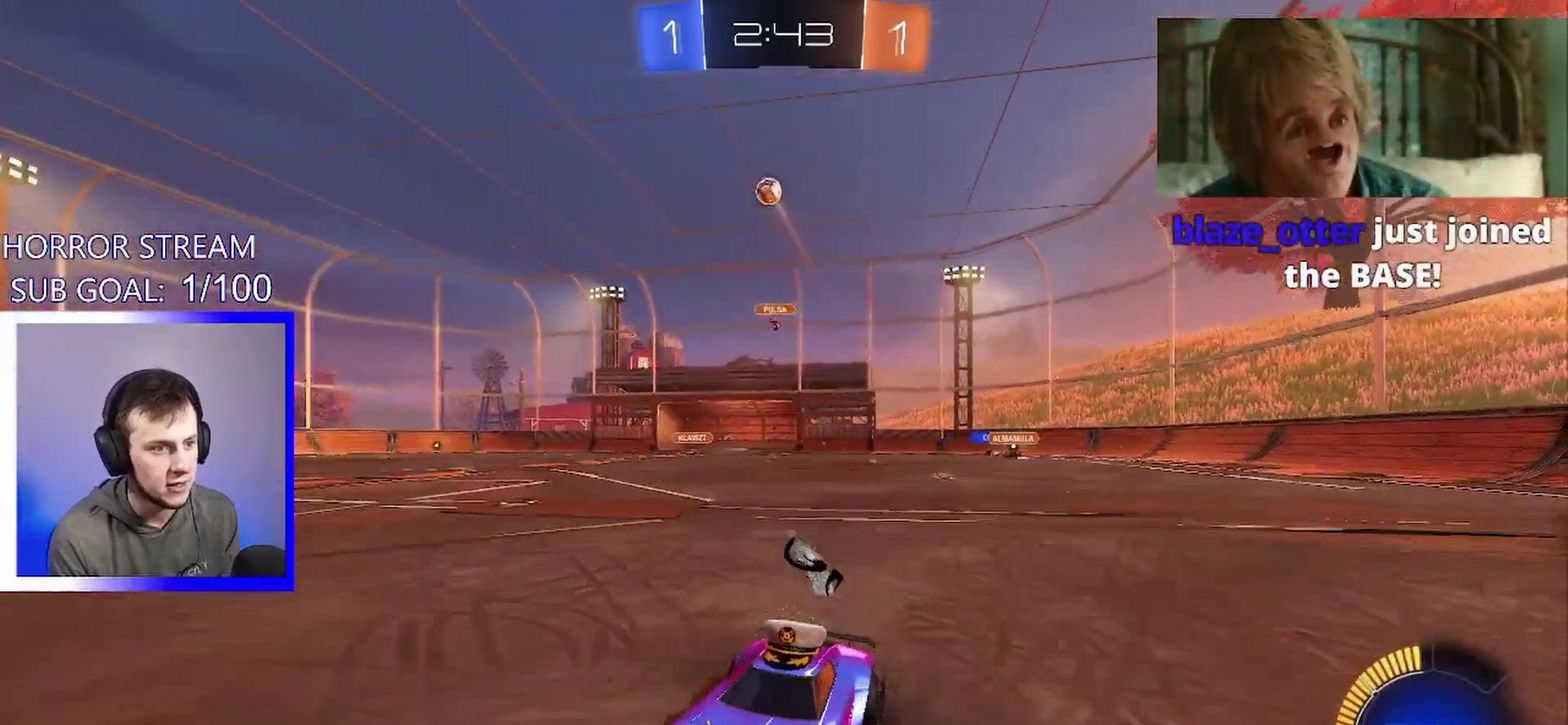
{"buttons": [], "left_stick": "right", "events": [[17, "left_stick", "center"], [217, "left_stick", "right"], [300, "L1", "down"], [400, "L1", "up"]]}
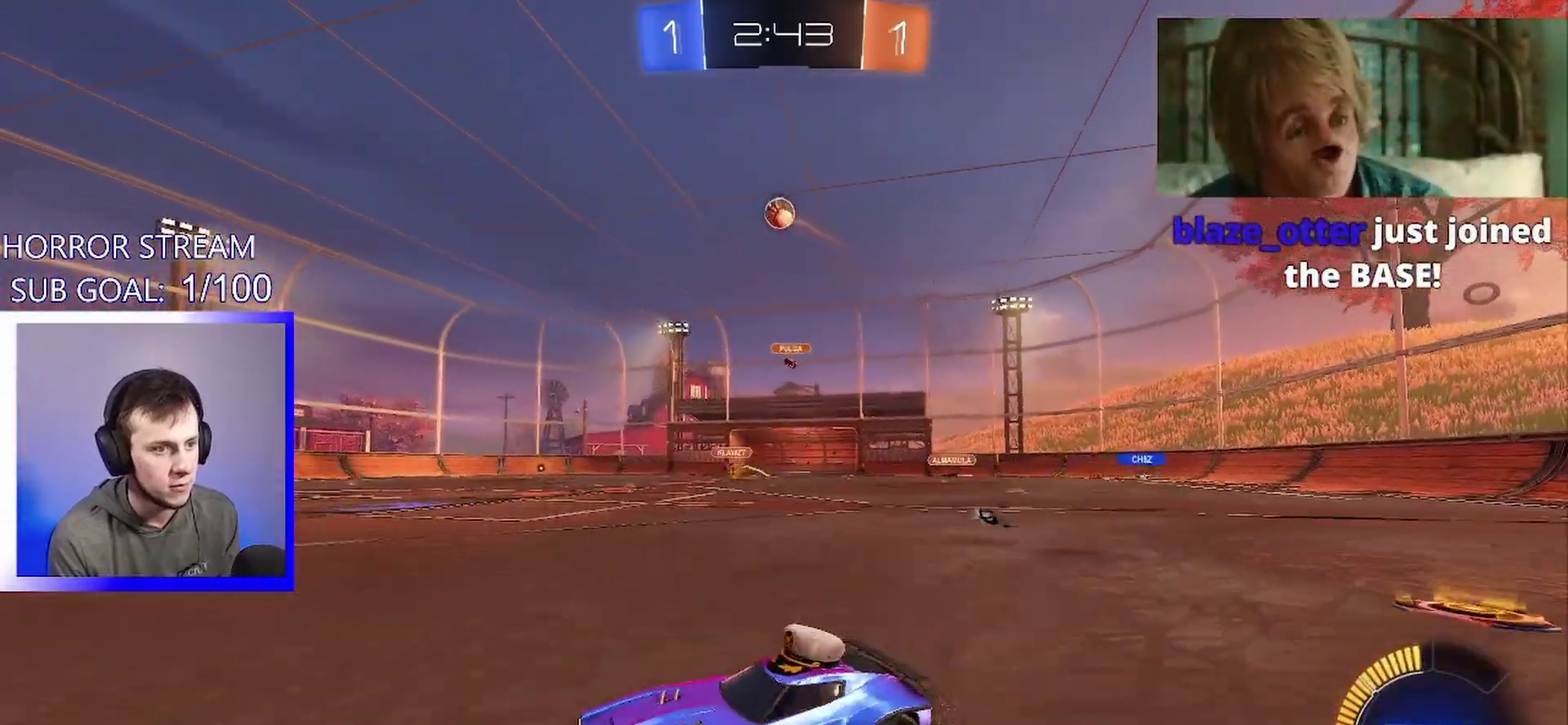
{"buttons": [], "left_stick": "center", "events": [[33, "left_stick", "center"], [100, "left_stick", "down-left"], [267, "left_stick", "center"]]}
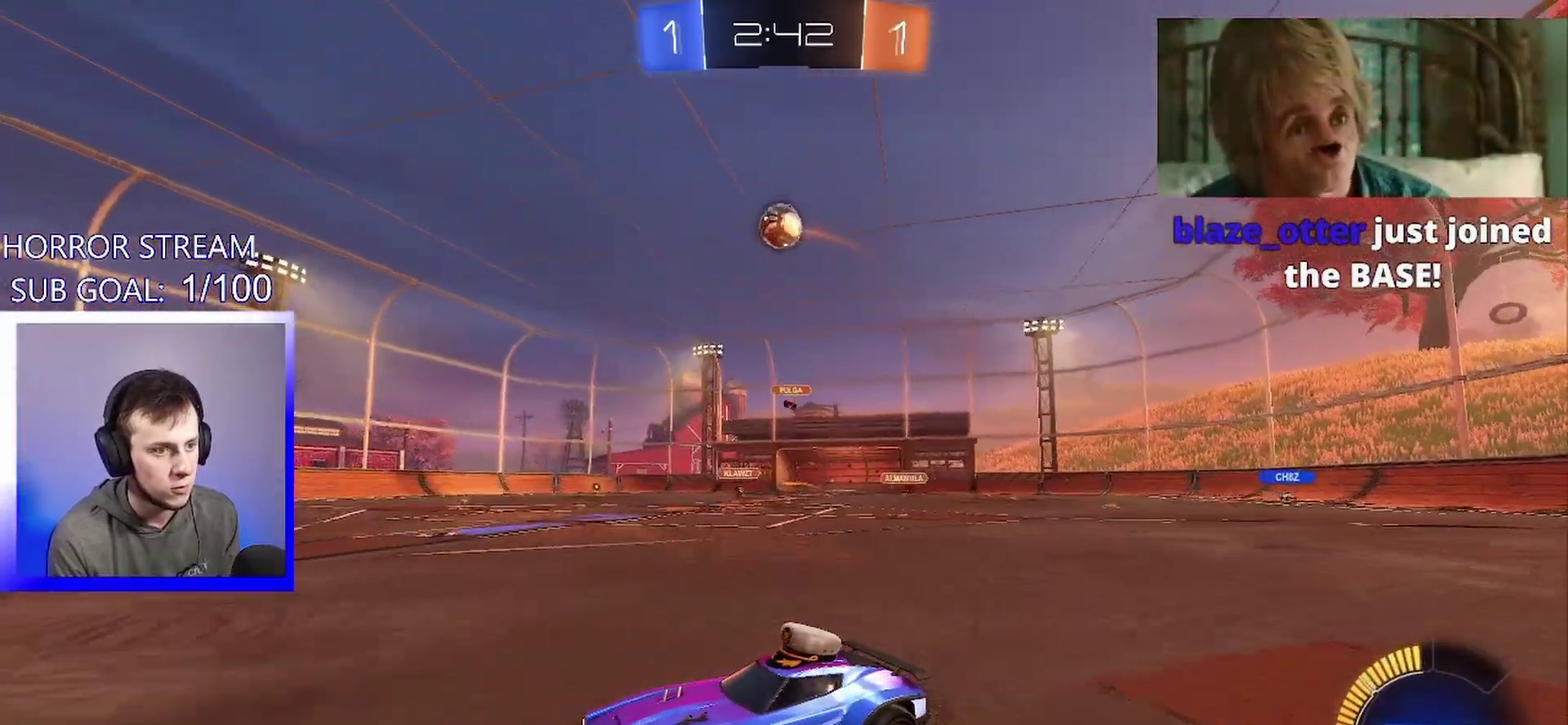
{"buttons": [], "left_stick": "down-right", "events": [[17, "left_stick", "right"], [167, "left_stick", "center"], [433, "left_stick", "down-right"]]}
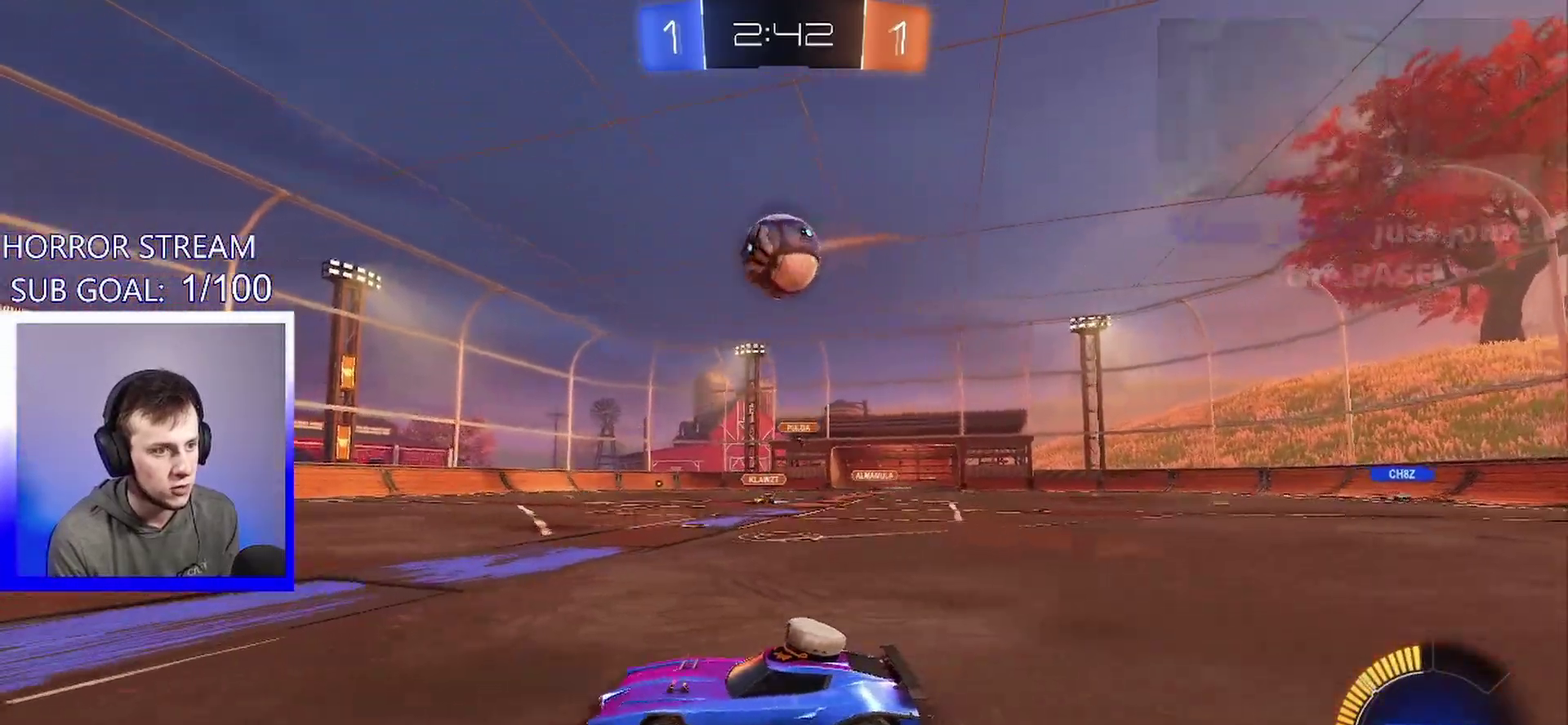
{"buttons": [], "left_stick": "right", "events": [[33, "left_stick", "center"], [183, "left_stick", "left"], [383, "left_stick", "center"], [450, "left_stick", "right"]]}
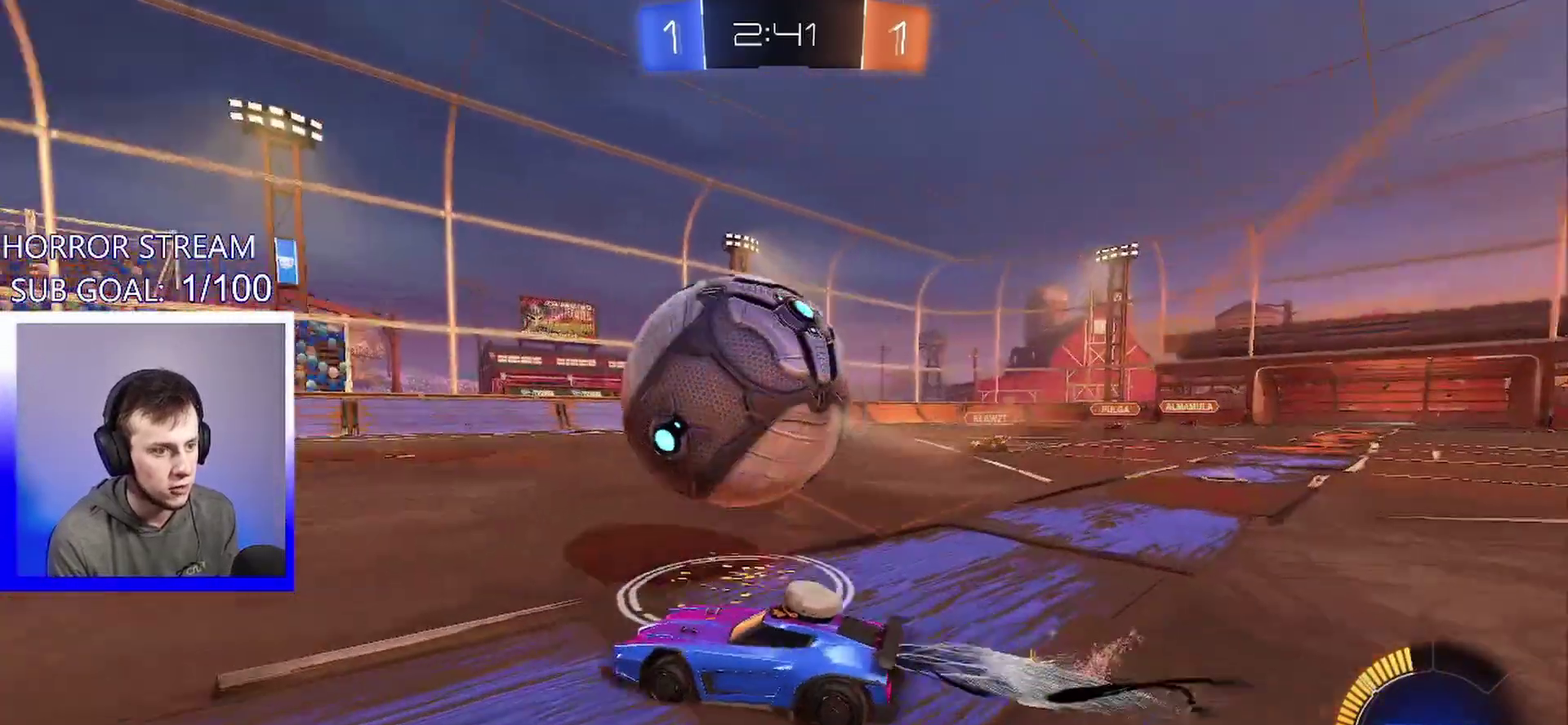
{"buttons": [], "left_stick": "center", "events": [[83, "left_stick", "center"]]}
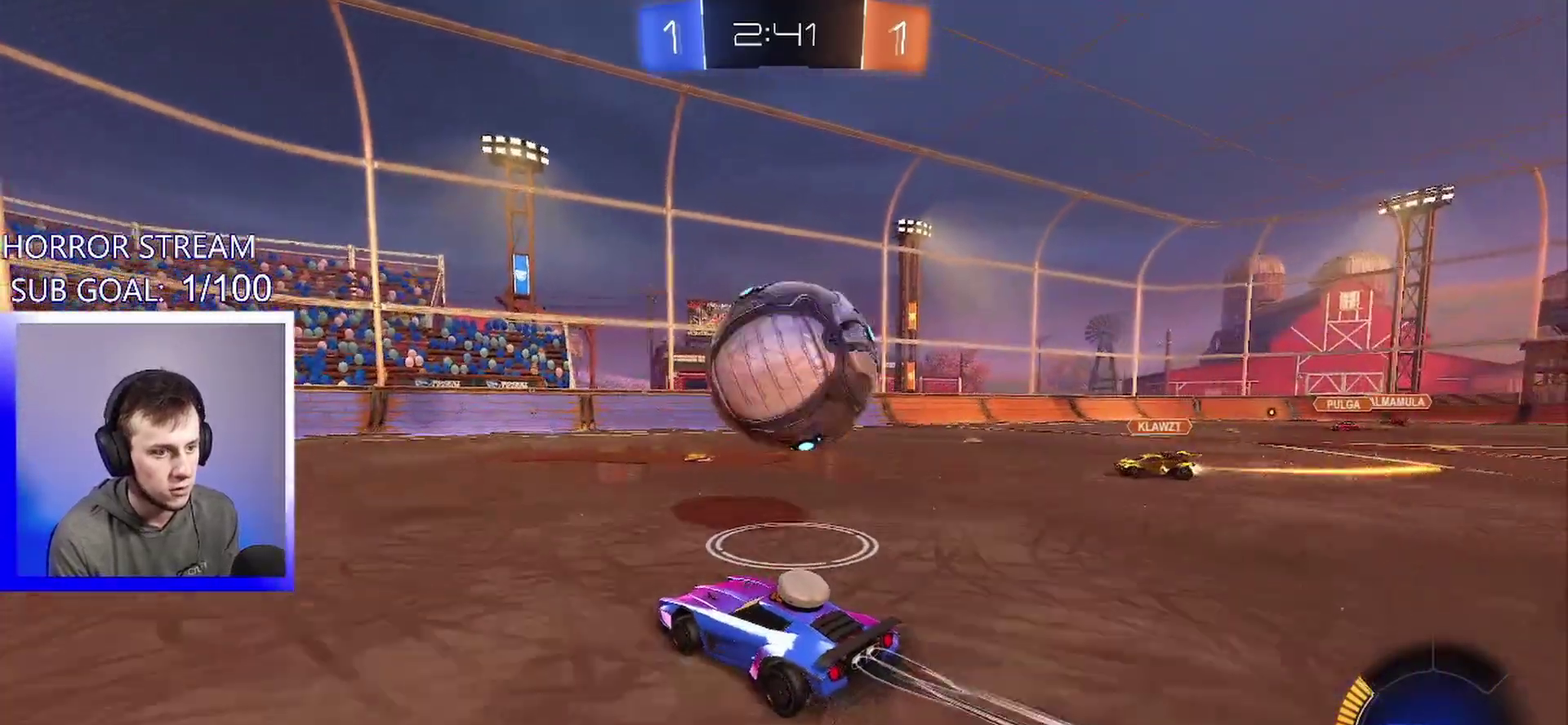
{"buttons": [], "left_stick": "left", "events": [[83, "left_stick", "right"], [417, "left_stick", "left"]]}
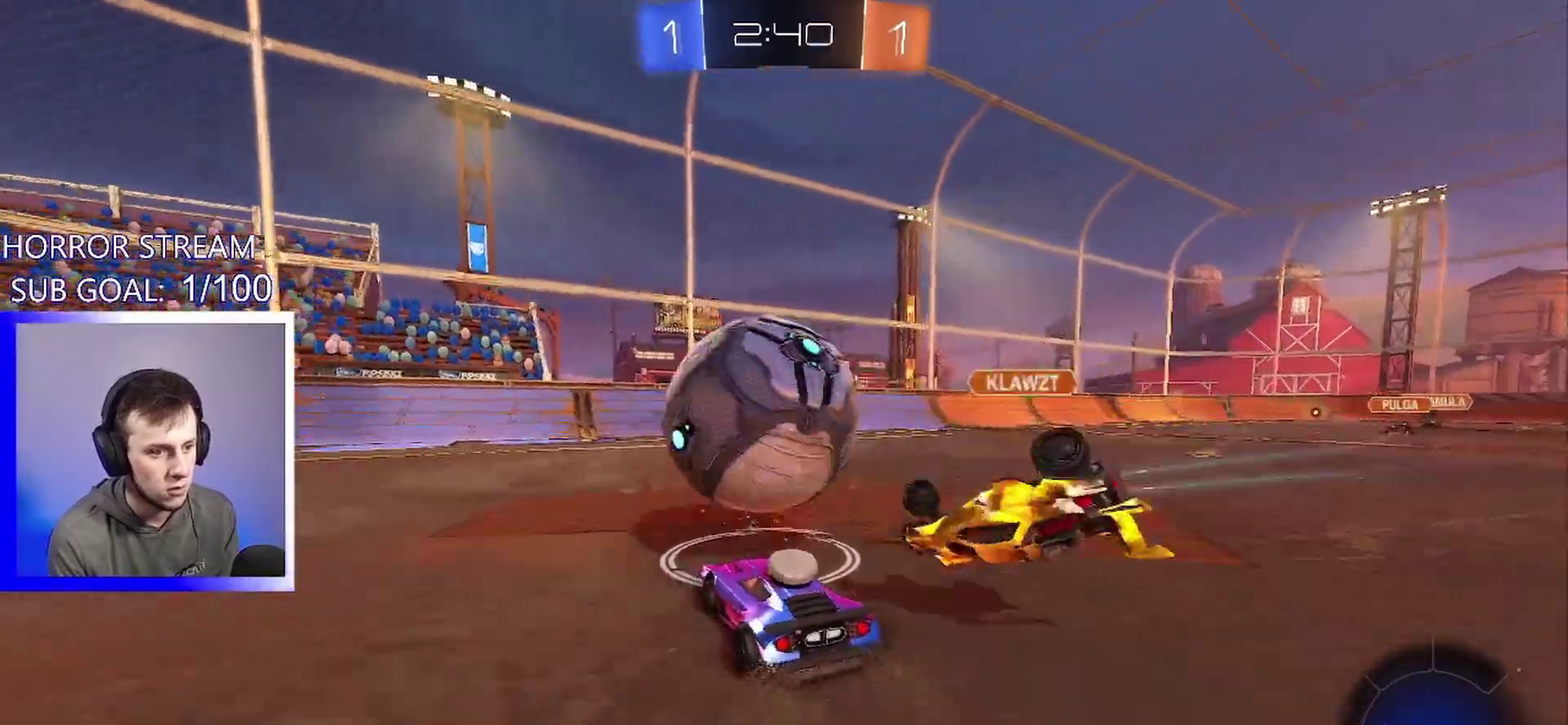
{"buttons": ["L1"], "left_stick": "right", "events": [[167, "left_stick", "center"], [467, "L1", "down"], [467, "left_stick", "right"]]}
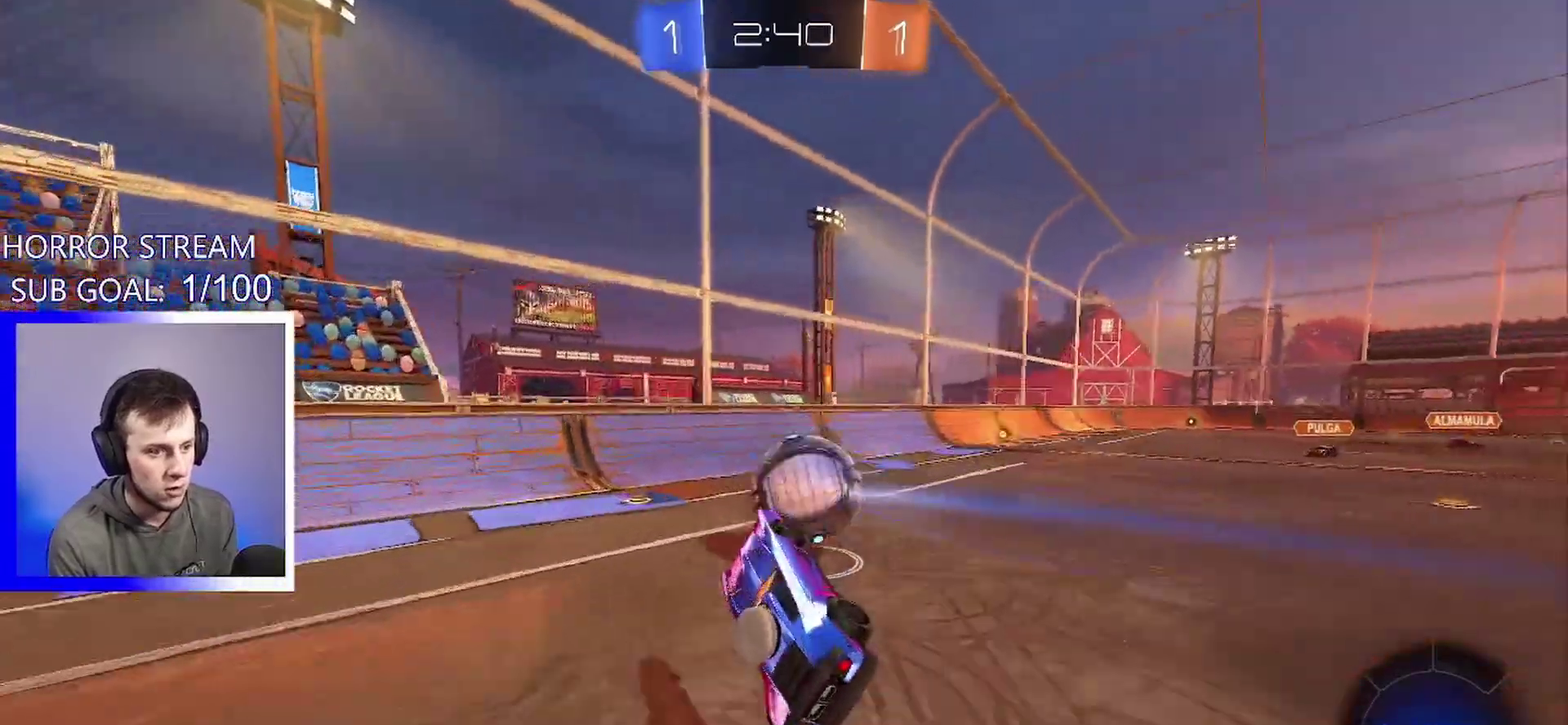
{"buttons": [], "left_stick": "center", "events": [[183, "L1", "up"], [217, "left_stick", "center"], [417, "left_stick", "down-left"], [500, "left_stick", "center"]]}
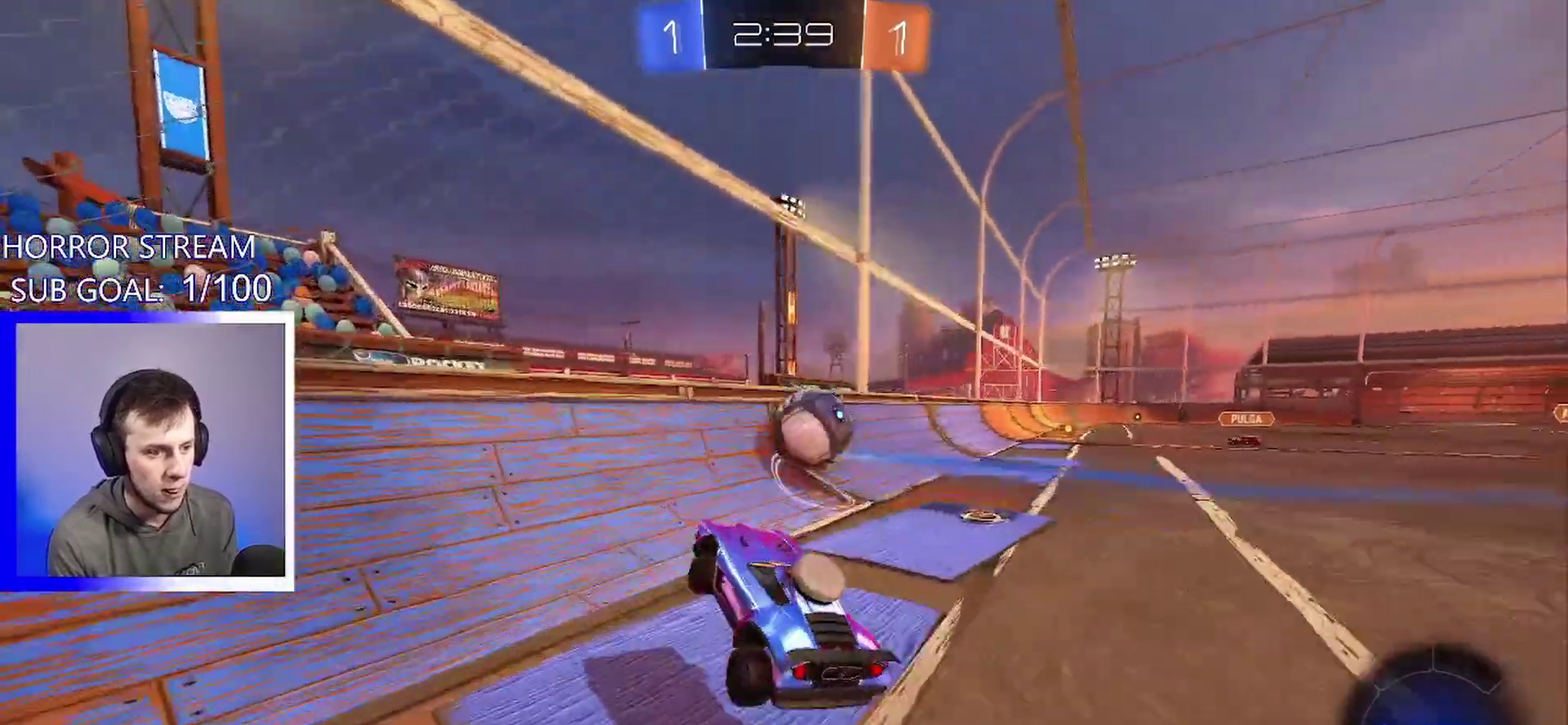
{"buttons": [], "left_stick": "center", "events": [[250, "left_stick", "left"], [417, "left_stick", "center"]]}
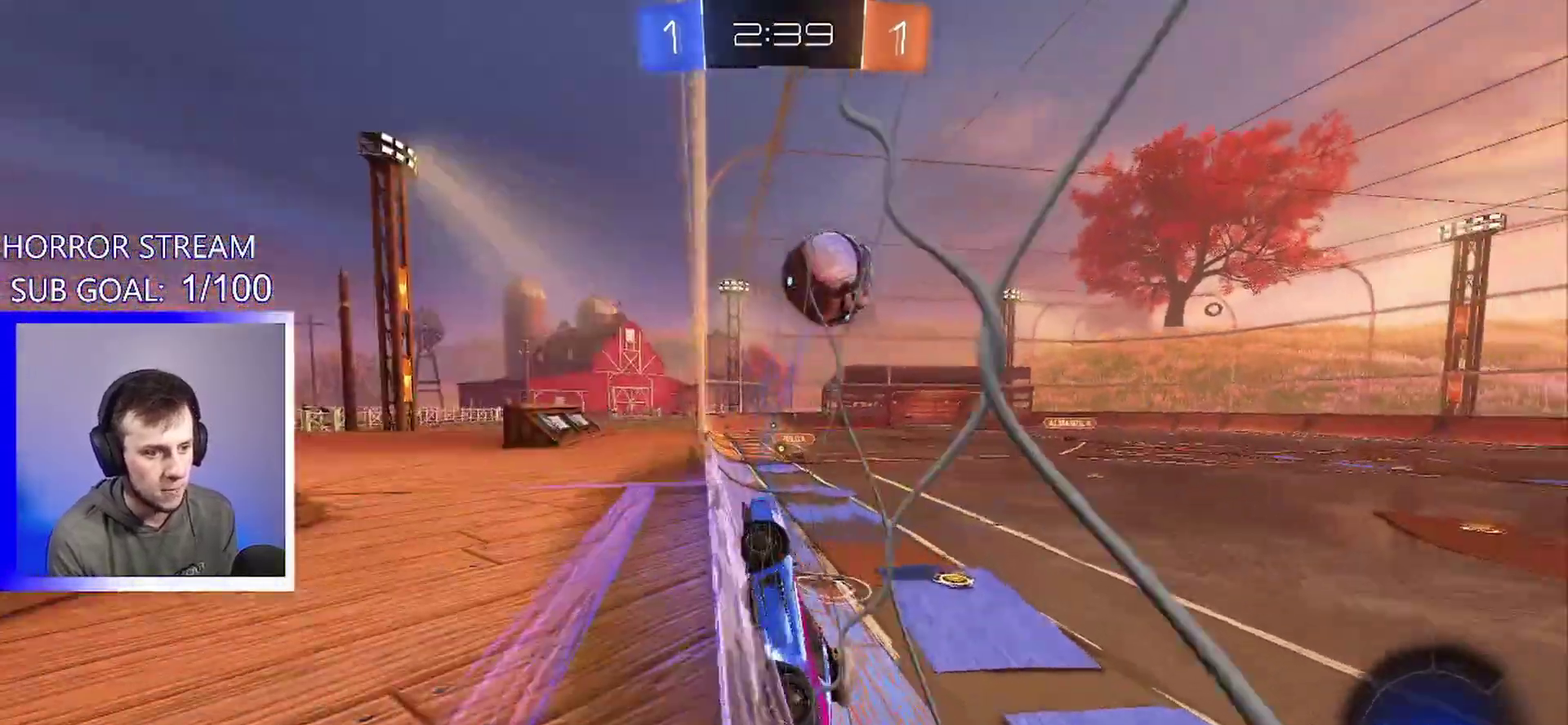
{"buttons": ["CROSS", "L1"], "left_stick": "down", "events": [[183, "left_stick", "down-left"], [233, "left_stick", "down"], [250, "CROSS", "down"], [267, "L1", "down"], [283, "left_stick", "down-right"], [467, "left_stick", "down"]]}
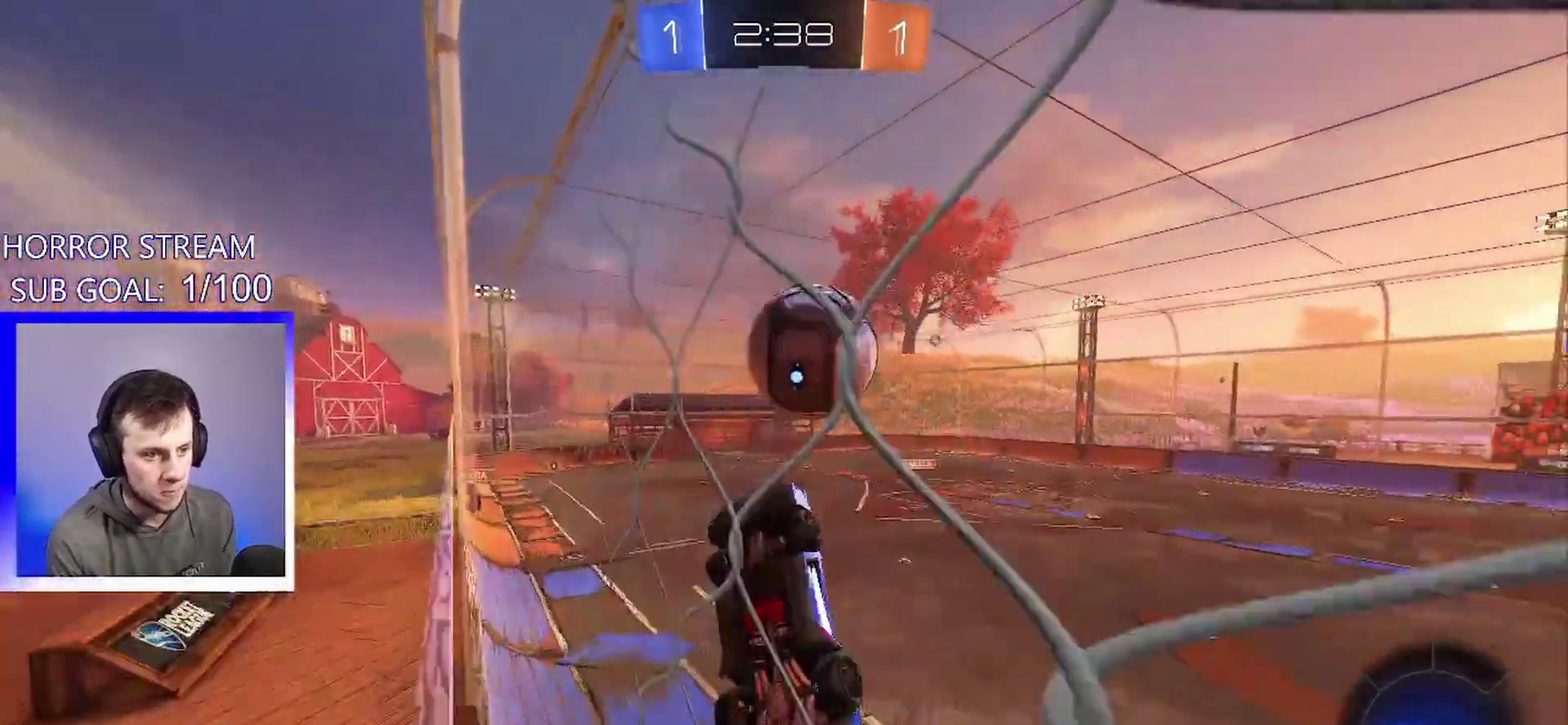
{"buttons": ["L1"], "left_stick": "up-right", "events": [[17, "CROSS", "up"], [100, "left_stick", "up-right"], [133, "CROSS", "down"], [467, "CROSS", "up"]]}